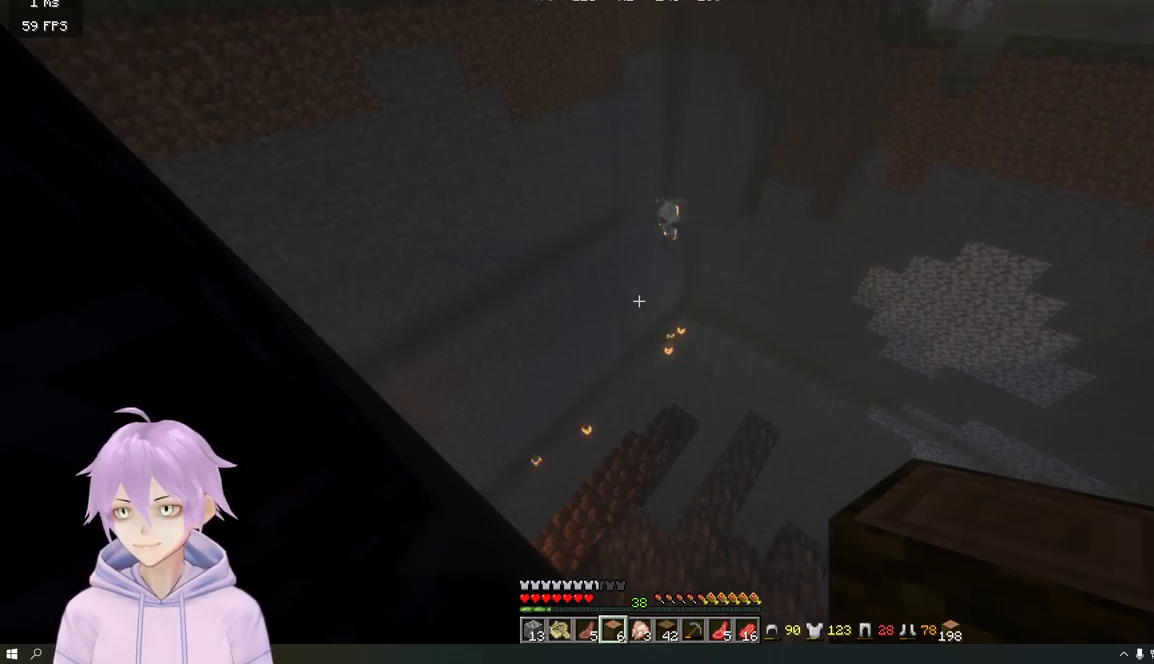
Gameplay with keyboard and mouse; each line is a JSON object with the keys and mouse buttons held at the frame after it. "events" lists presses ("down") and releases ("up") of "a", "d", "s", "w", "mouse_left" and "mouse_right" between this image and that frame as [ms after this image, input, new state], when the widget could be followed in between. "mouse_left", "mouse_right" = the "left", "right" buttons of the "mouse" list. No other keys are recorded. Fast repeated clicks can show as one long hold. Mouse movement is not recorded.
{"keys": ["a", "w"], "mouse": [], "events": [[166, "a", "down"], [316, "w", "down"]]}
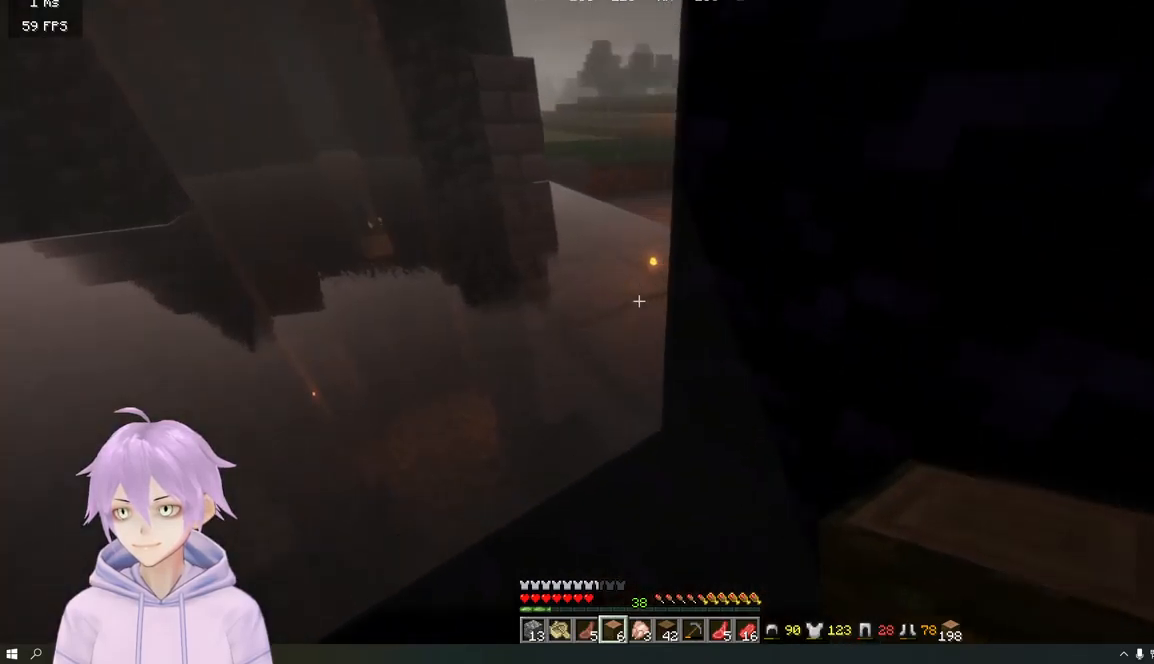
{"keys": ["w"], "mouse": [], "events": [[467, "a", "up"]]}
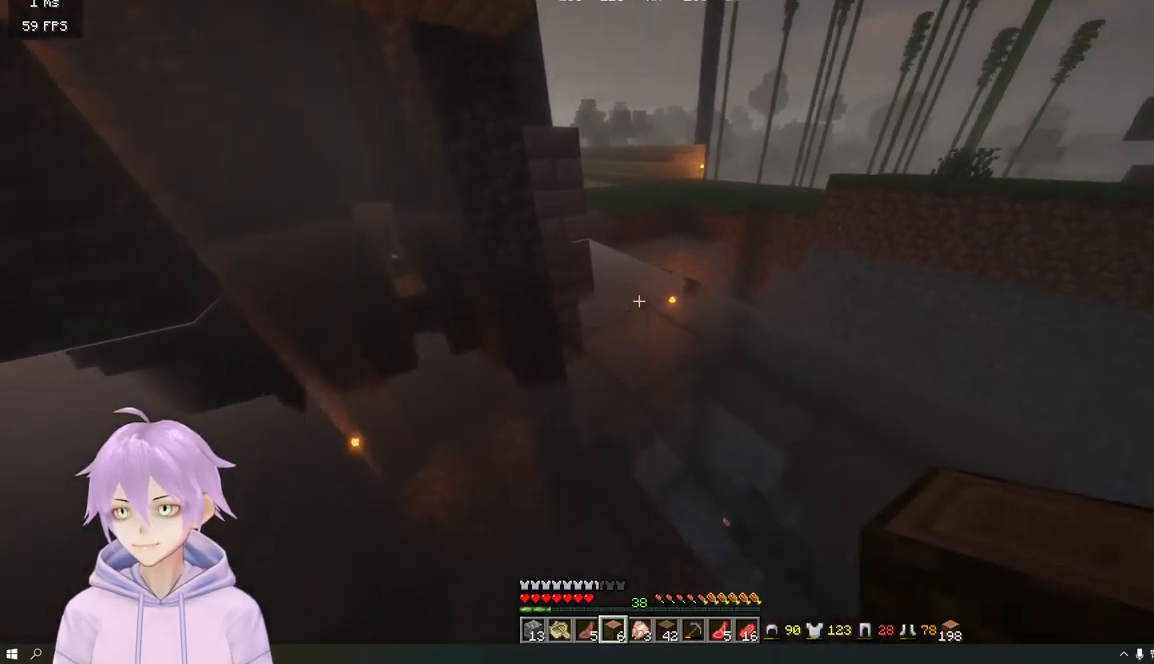
{"keys": ["a", "w"], "mouse": [], "events": [[367, "a", "down"]]}
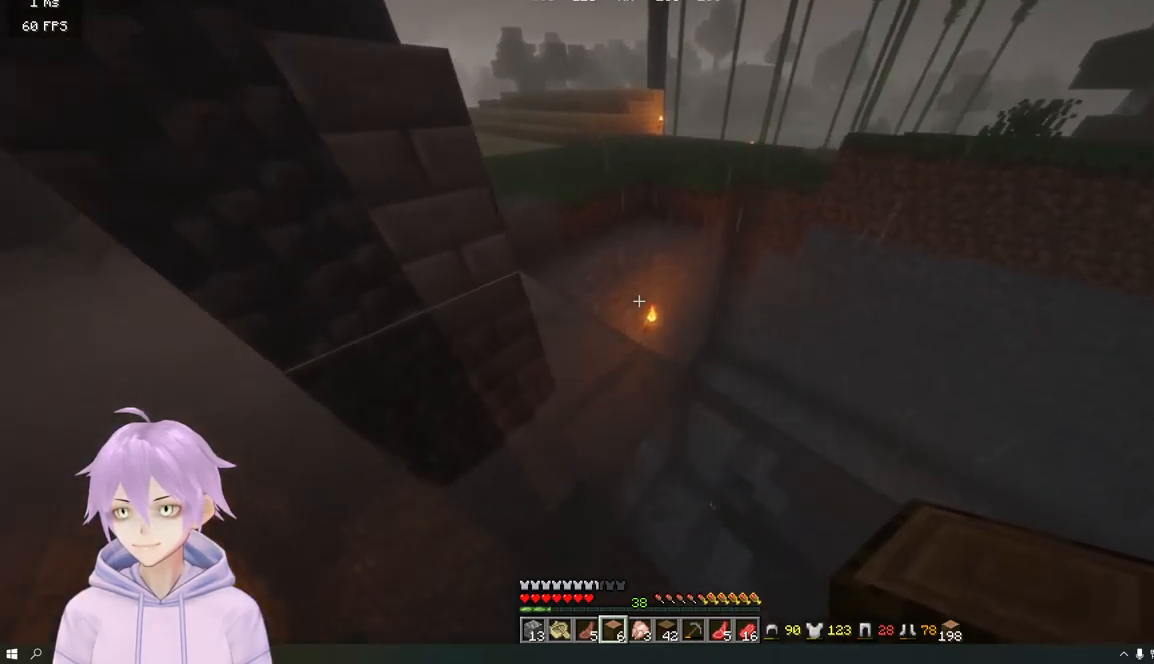
{"keys": ["a", "w"], "mouse": [], "events": [[34, "a", "up"], [468, "a", "down"]]}
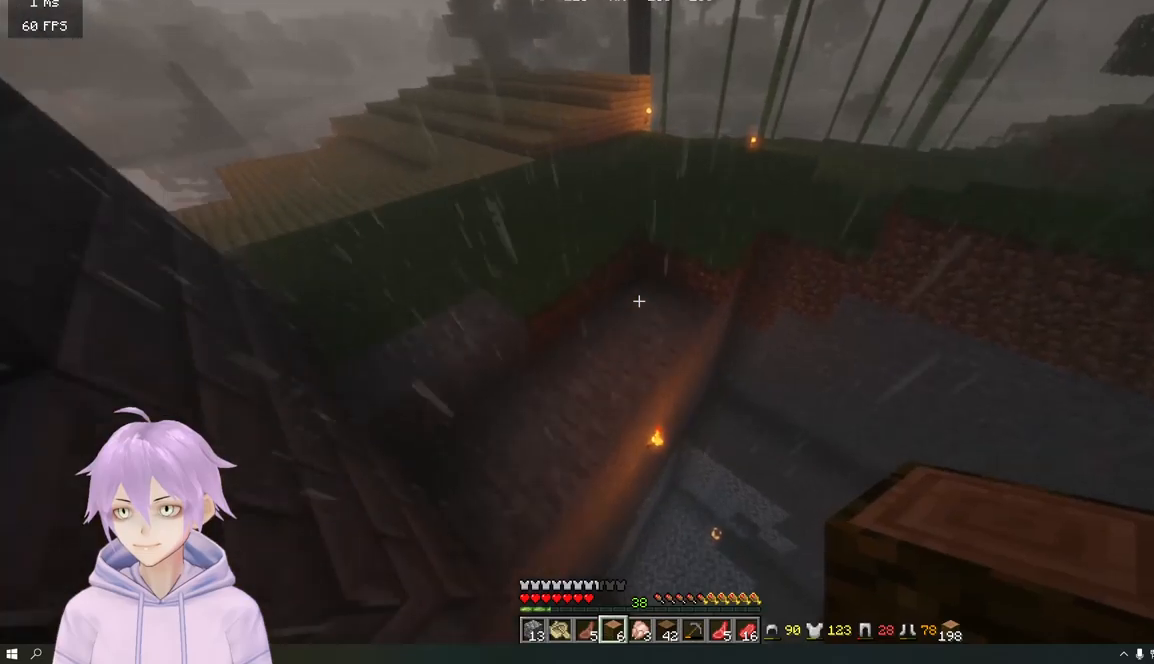
{"keys": ["w"], "mouse": [], "events": [[250, "a", "up"]]}
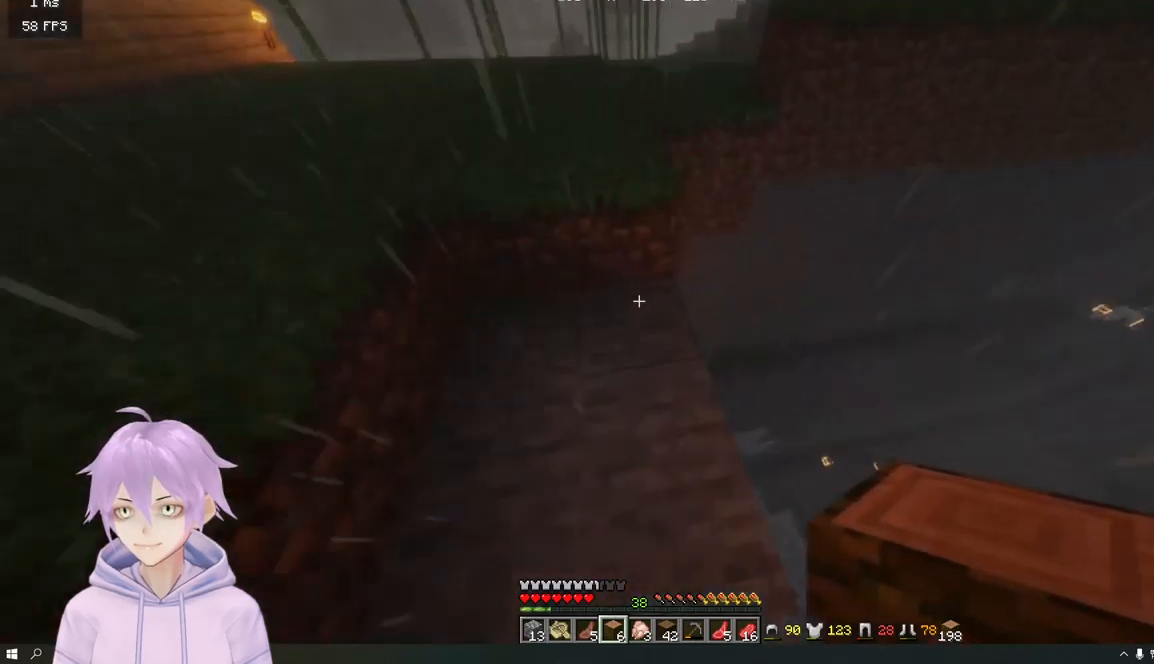
{"keys": ["a", "w"], "mouse": [], "events": [[216, "a", "down"]]}
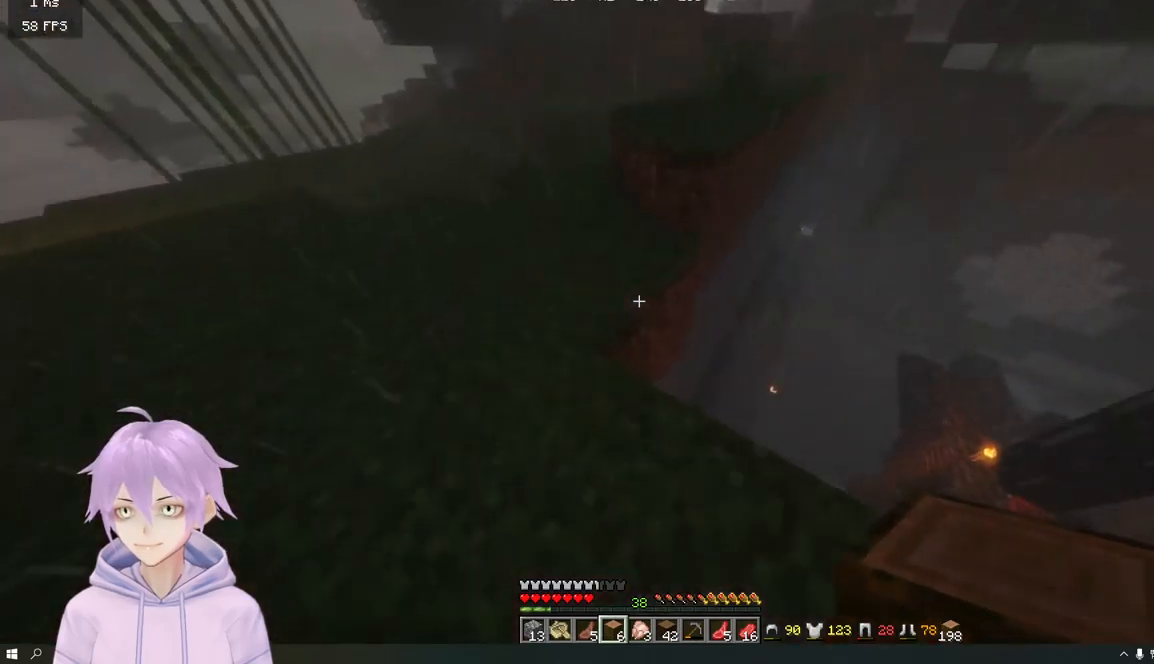
{"keys": ["w"], "mouse": [], "events": [[250, "a", "up"]]}
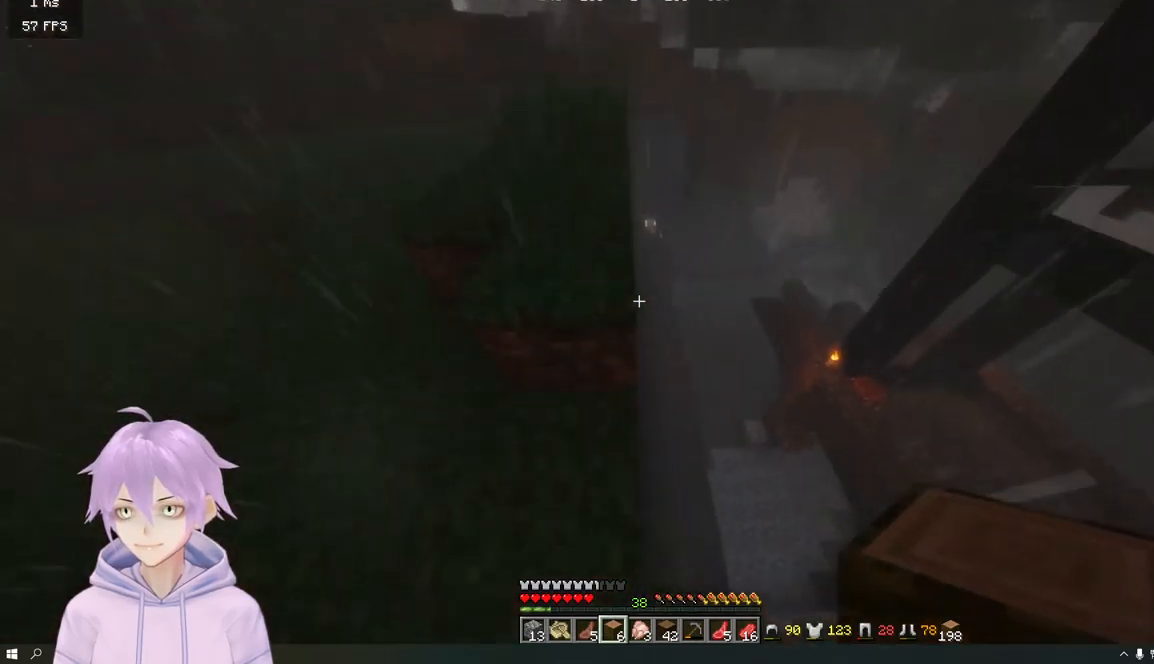
{"keys": ["w"], "mouse": [], "events": []}
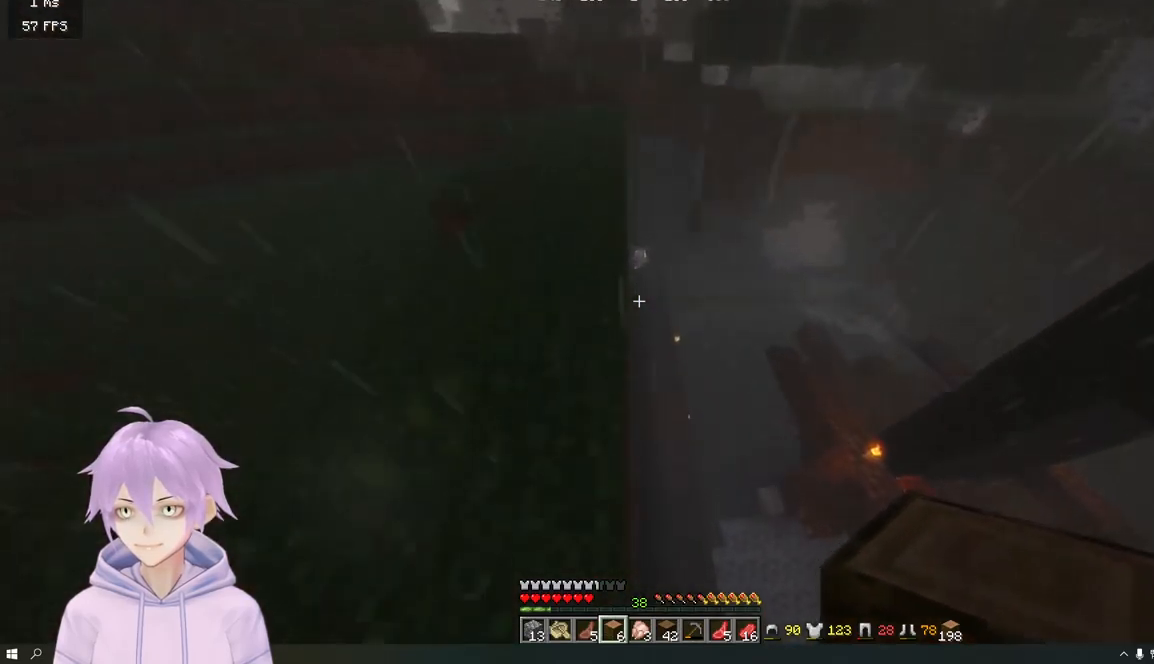
{"keys": ["w"], "mouse": [], "events": []}
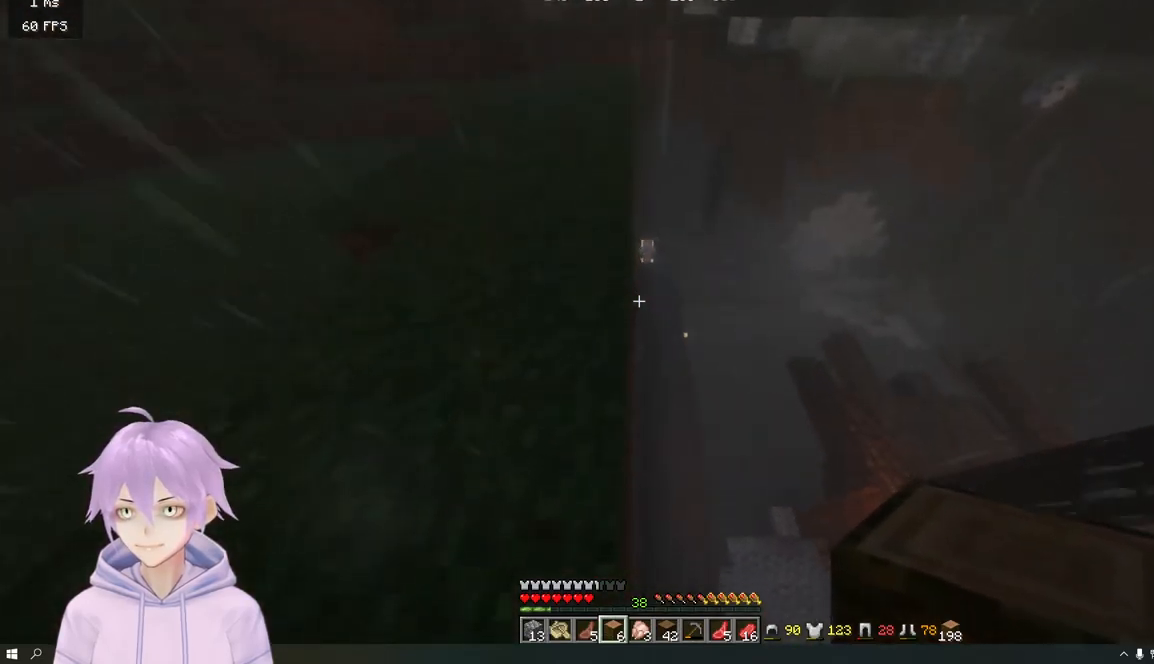
{"keys": ["d", "w"], "mouse": [], "events": [[317, "d", "down"]]}
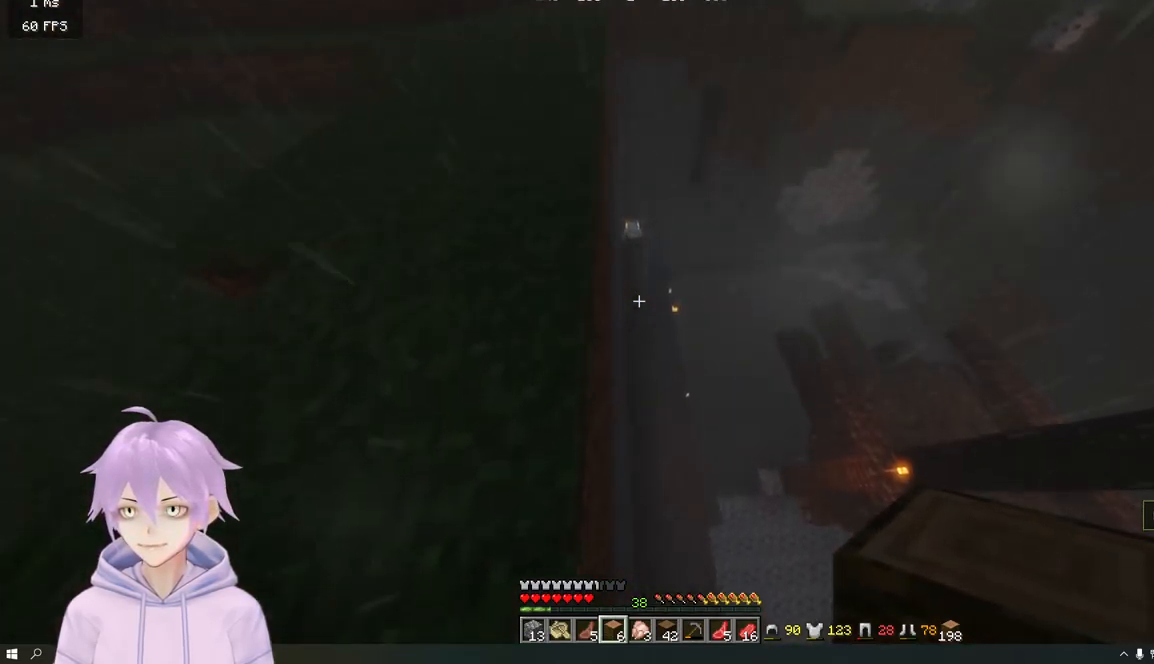
{"keys": ["w"], "mouse": [], "events": [[33, "d", "up"]]}
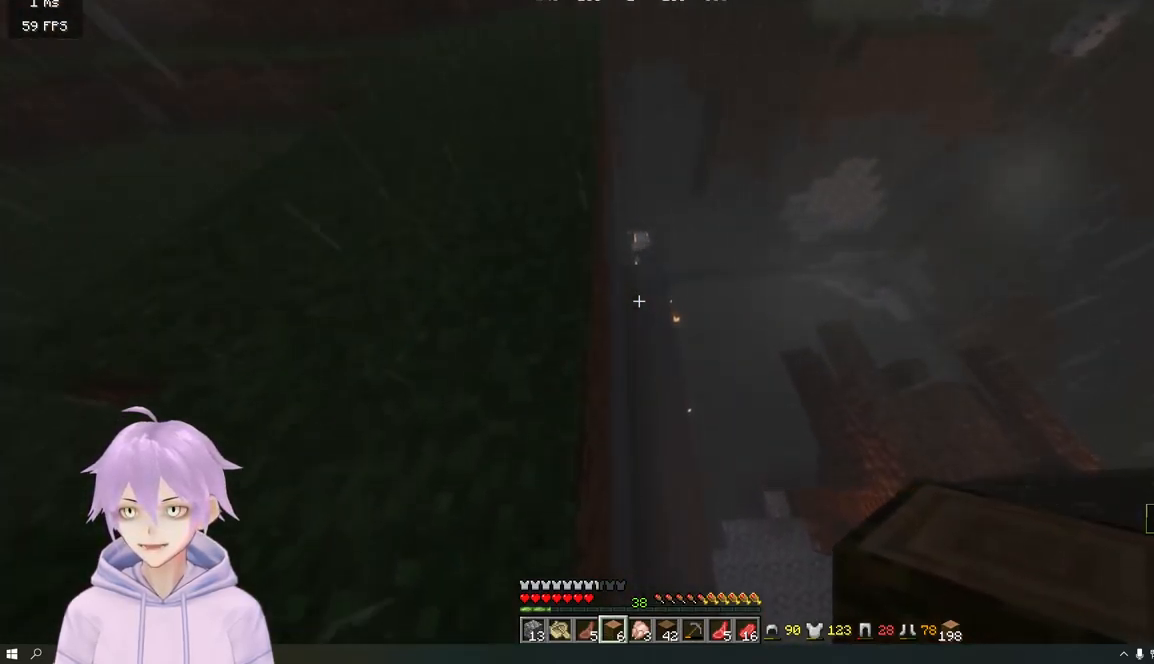
{"keys": ["w"], "mouse": [], "events": []}
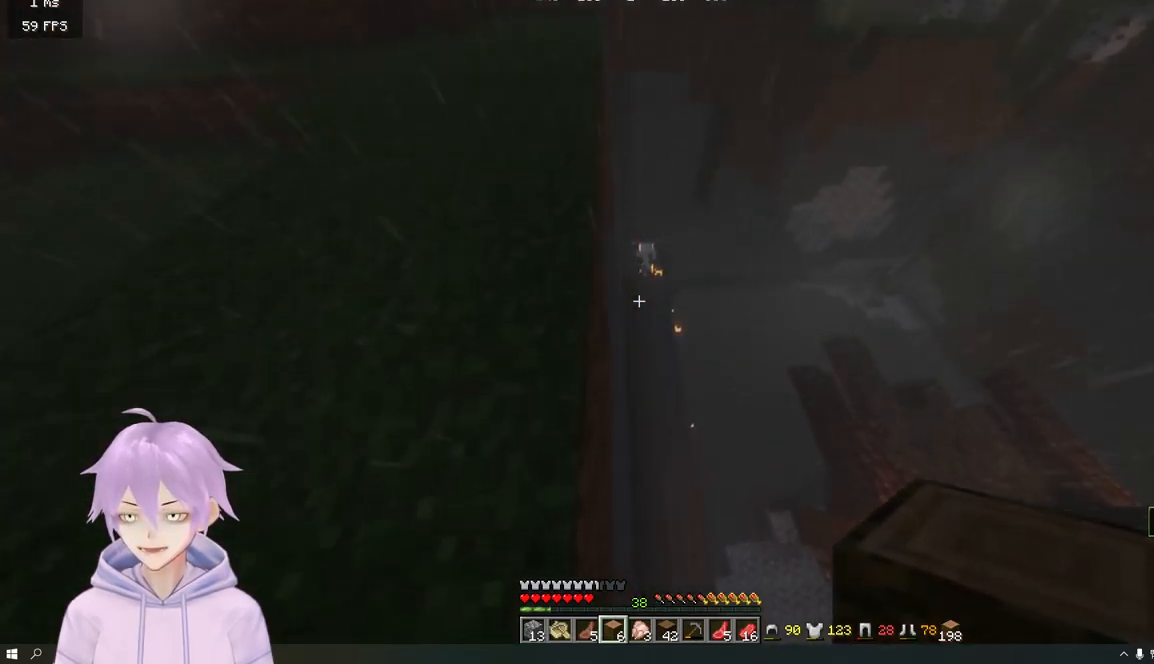
{"keys": ["w"], "mouse": [], "events": []}
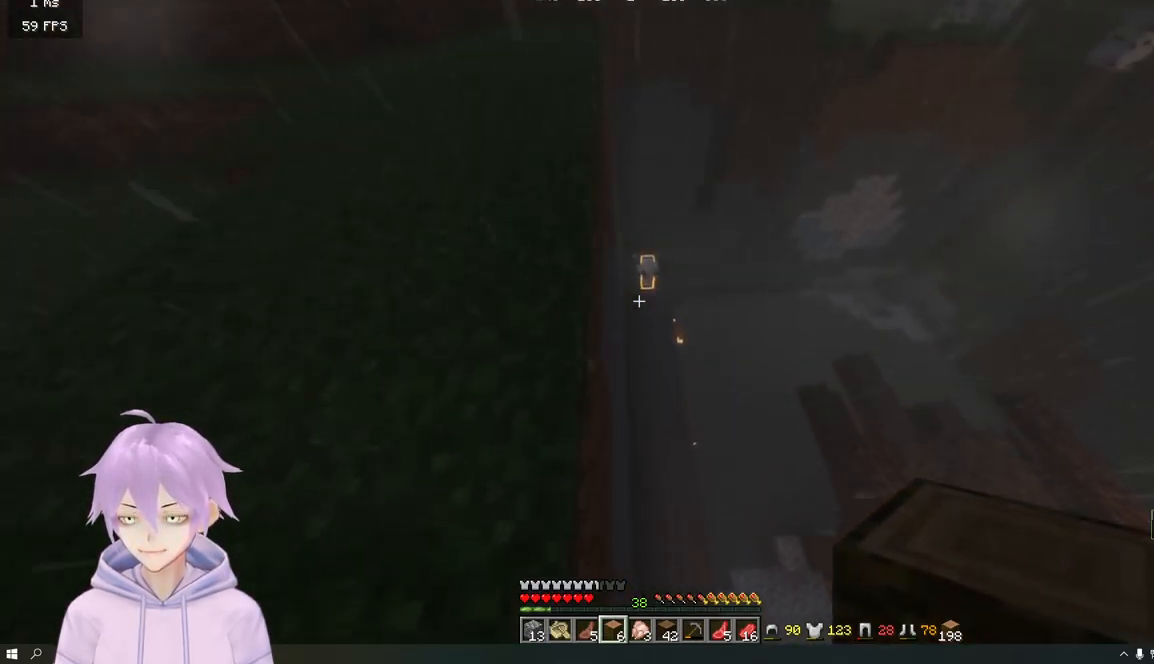
{"keys": ["w"], "mouse": [], "events": []}
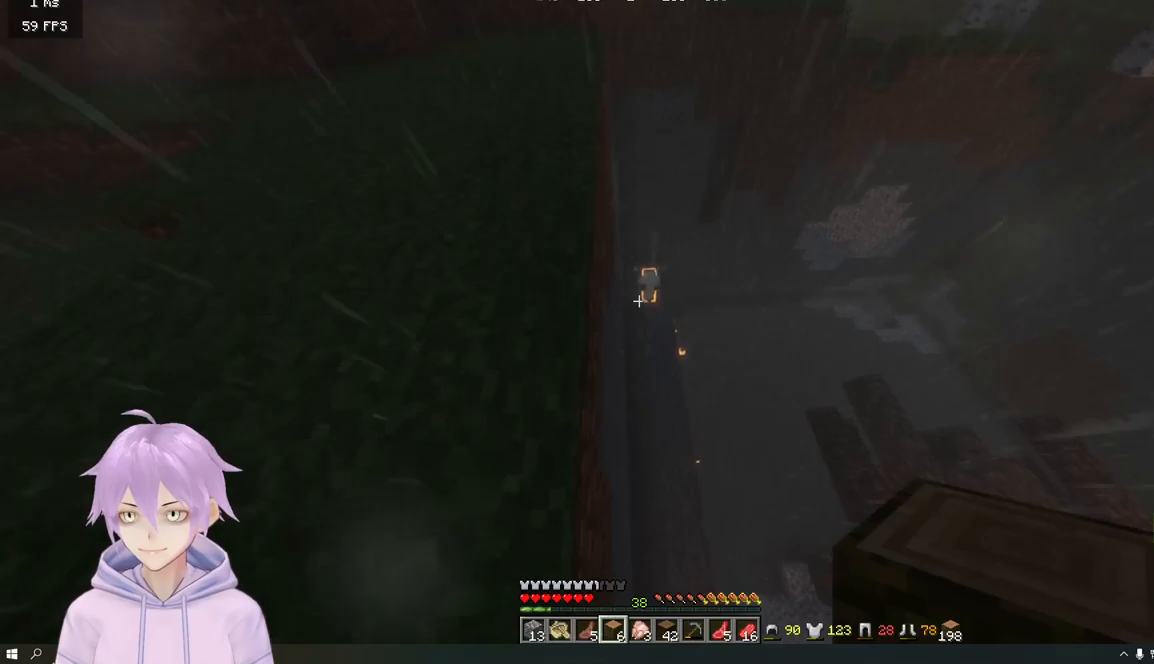
{"keys": ["w"], "mouse": [], "events": []}
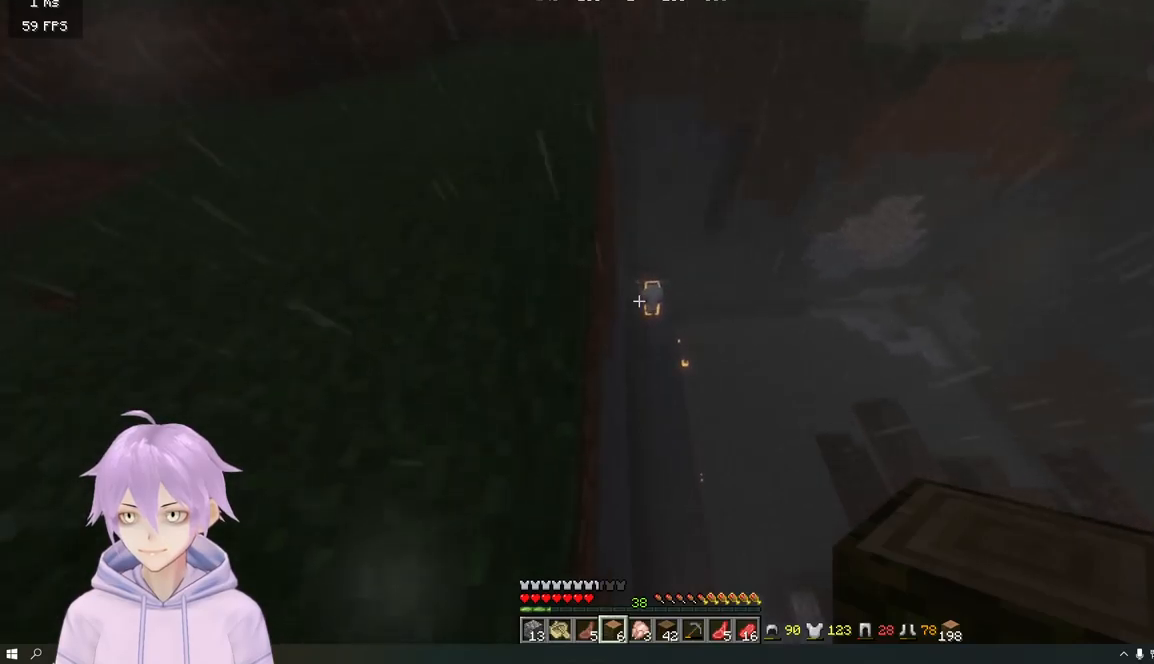
{"keys": ["w"], "mouse": [], "events": []}
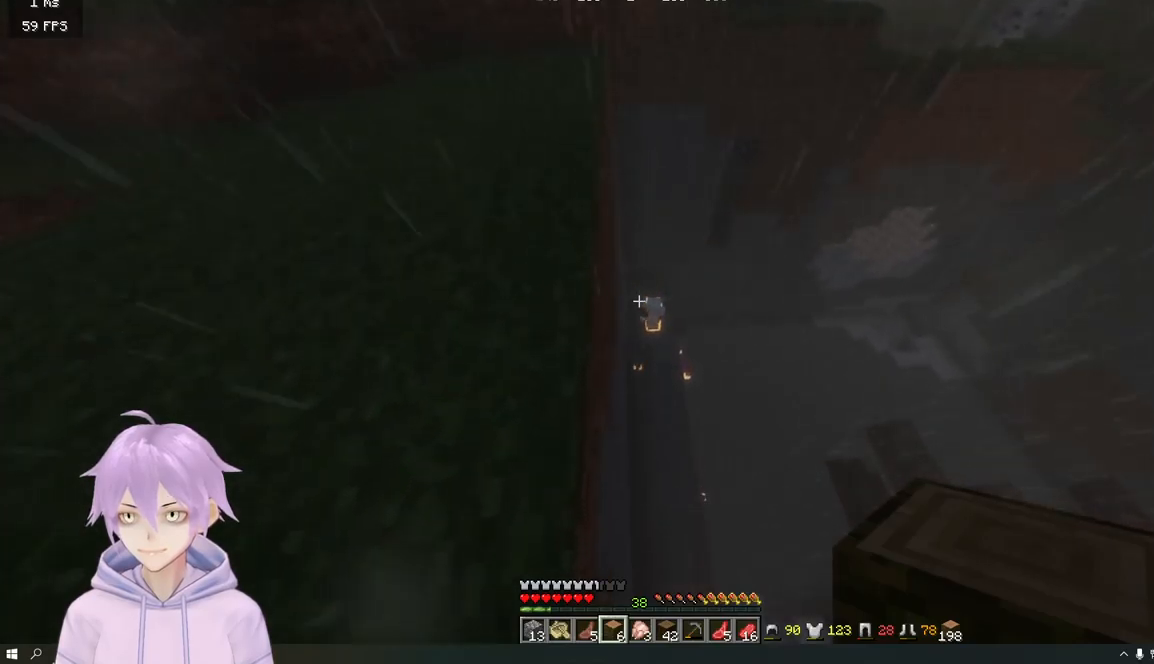
{"keys": [], "mouse": [], "events": [[401, "w", "up"]]}